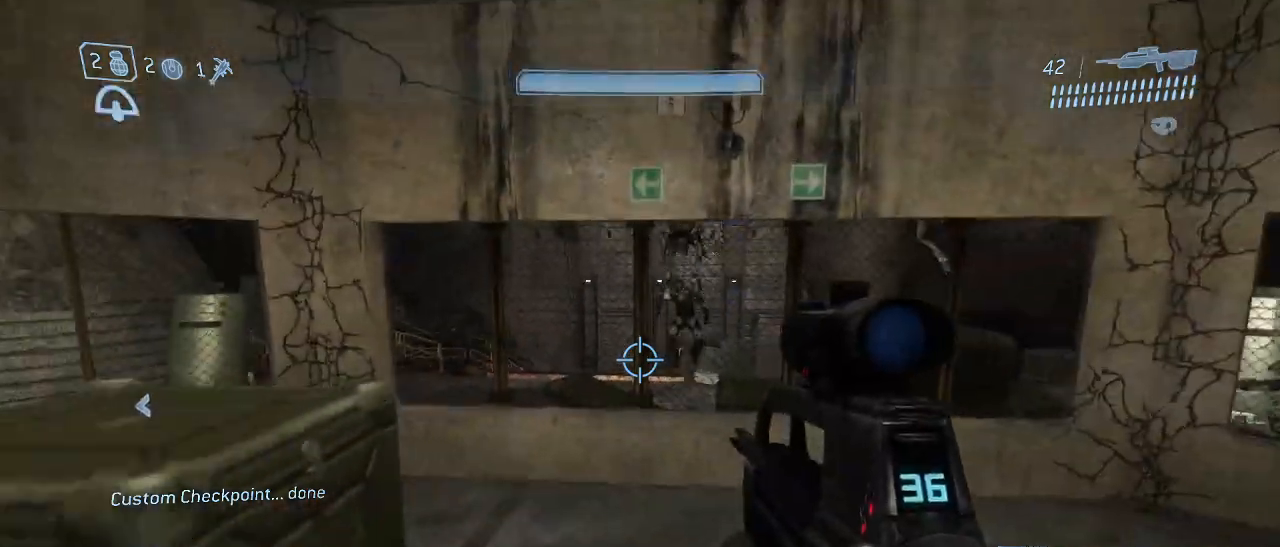
Gameplay with keyboard and mouse; each line is a JSON object with the keys and mouse buttons held at the frame after it. "events" lists presses ("down") and releases ("up") of "1", "2", "3", "4", "5", "a", "alt", "c", "d", "e", "f", "g", "q", "r", "s", "shift", "space", "t", "tab", "v", "w", "x", "z", "mouse_left" and "mouse_right" between this image and that frame as [ms after this image, input, new state], when the widget could be followed in between. "mouse_left", "mouse_right" = the "left", "right" buttons of the "mouse" list. No other keys are recorded. Not read: mouse_move other_keys.
{"keys": [], "mouse": [], "events": [[300, "w", "up"]]}
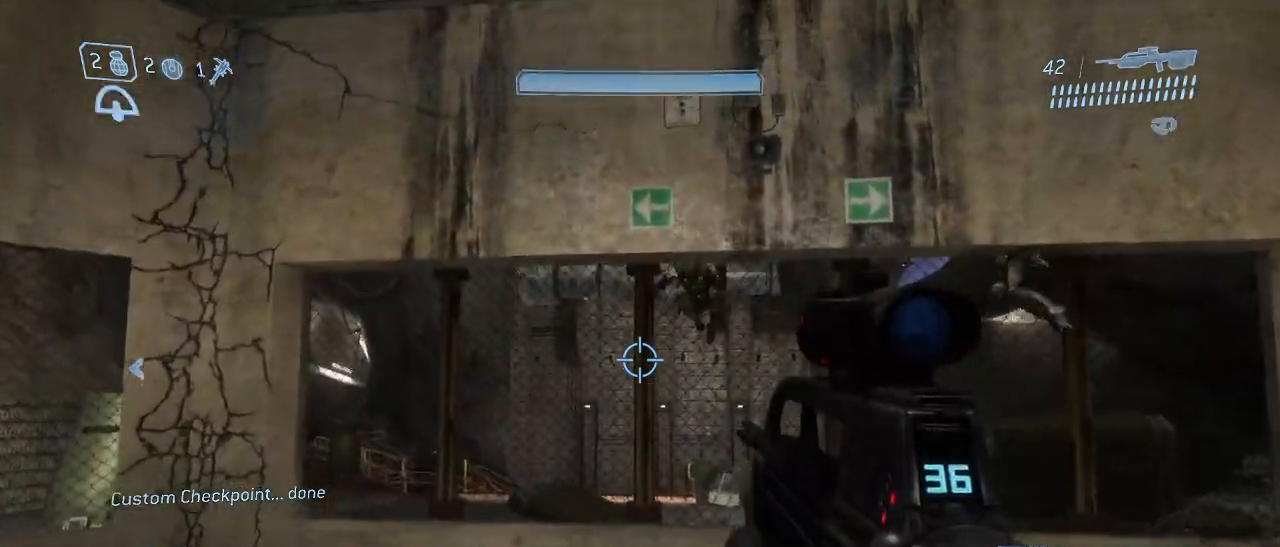
{"keys": ["w"], "mouse": [], "events": [[117, "w", "down"]]}
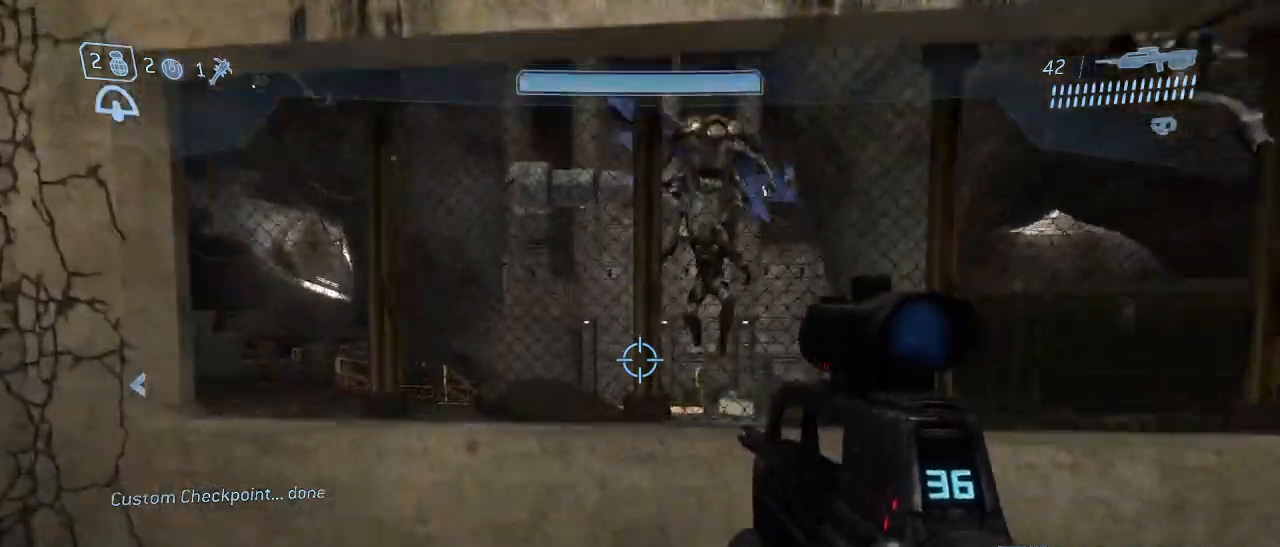
{"keys": [], "mouse": [], "events": [[417, "w", "up"]]}
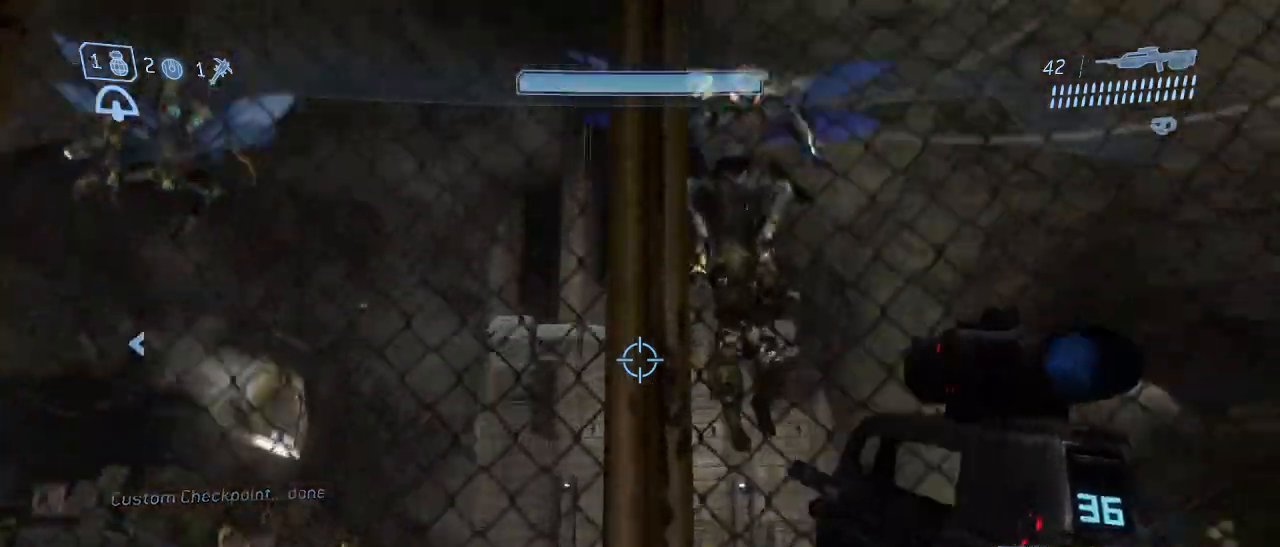
{"keys": ["a"], "mouse": [], "events": [[433, "a", "down"]]}
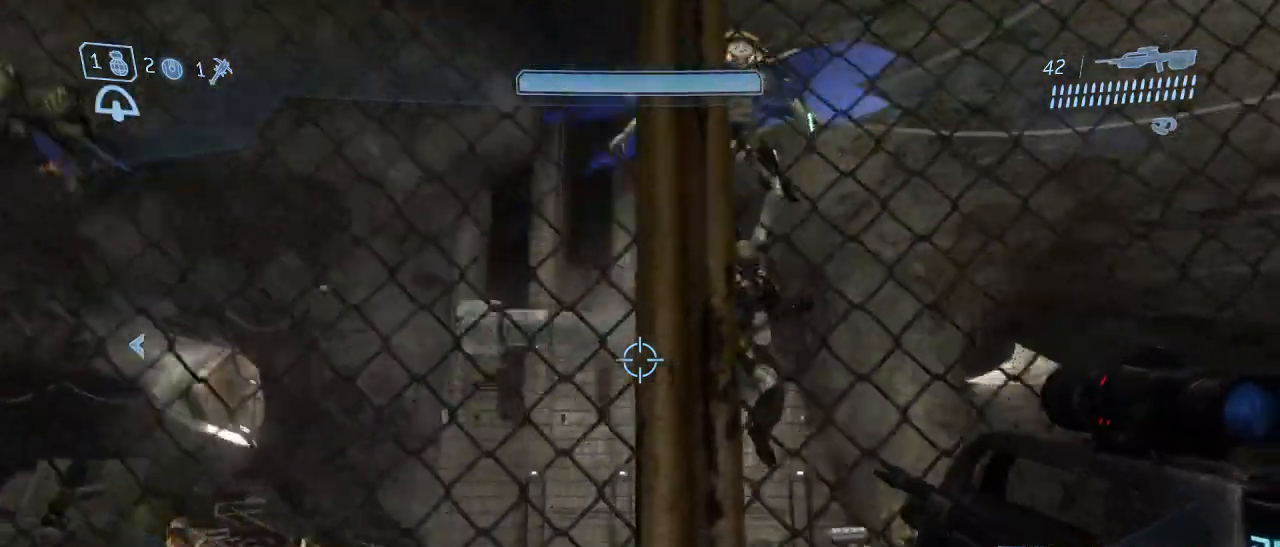
{"keys": [], "mouse": [], "events": [[317, "a", "up"]]}
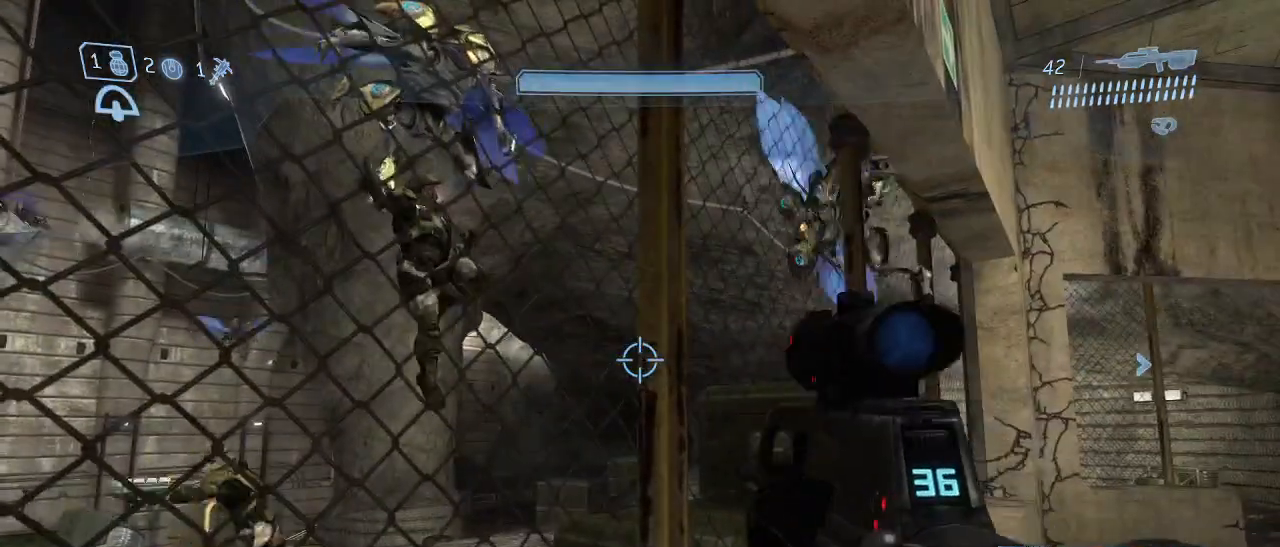
{"keys": ["d"], "mouse": [], "events": [[233, "d", "down"]]}
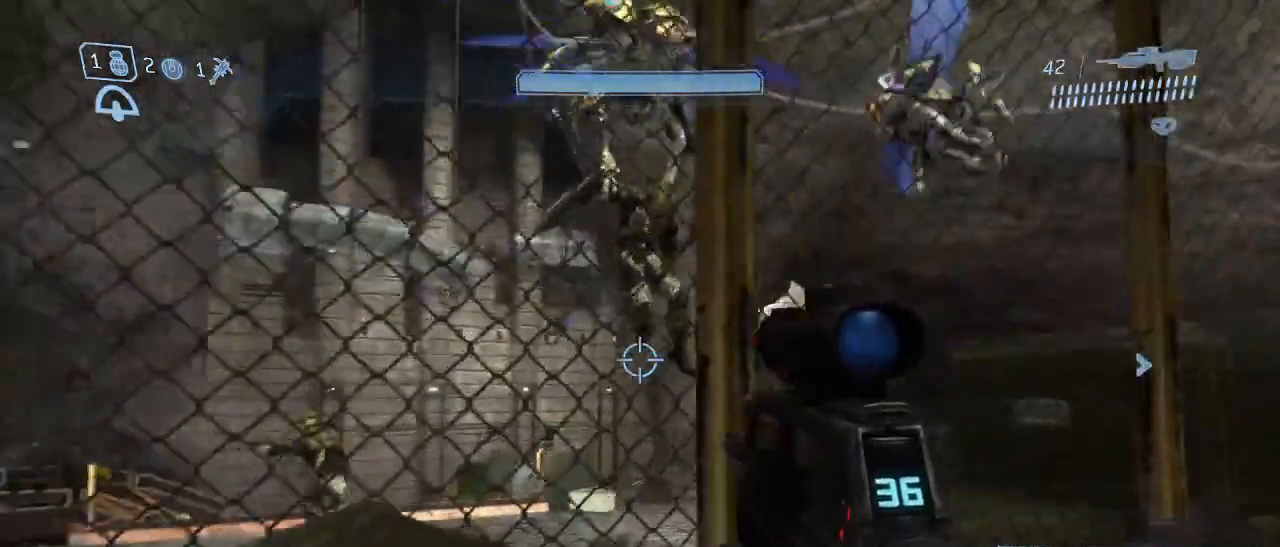
{"keys": ["w"], "mouse": [], "events": [[100, "d", "up"], [300, "w", "down"]]}
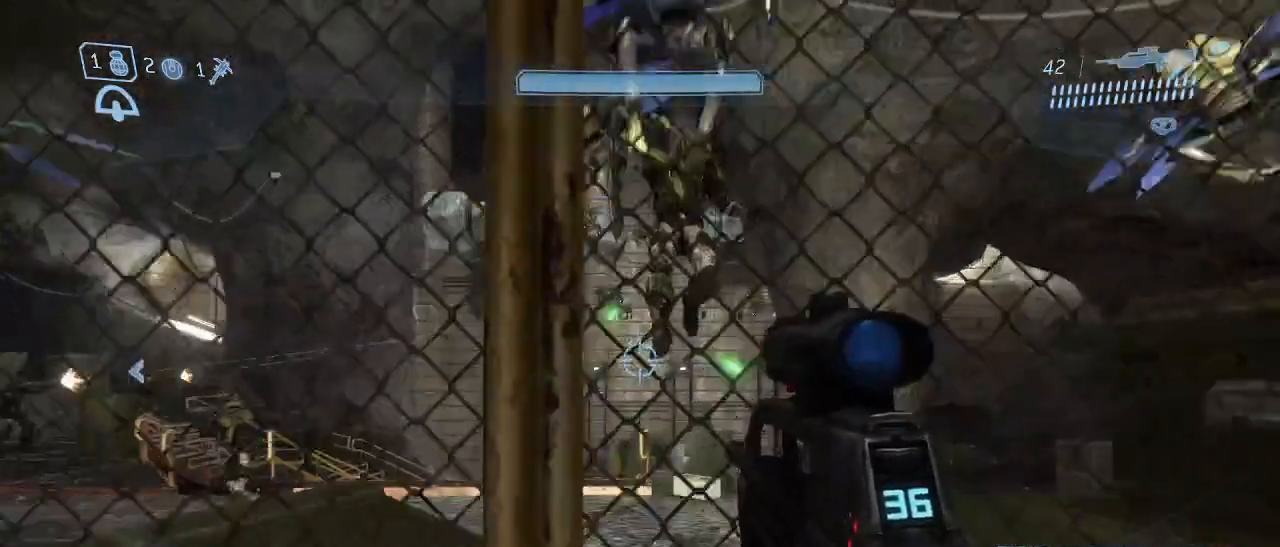
{"keys": ["w"], "mouse": [], "events": []}
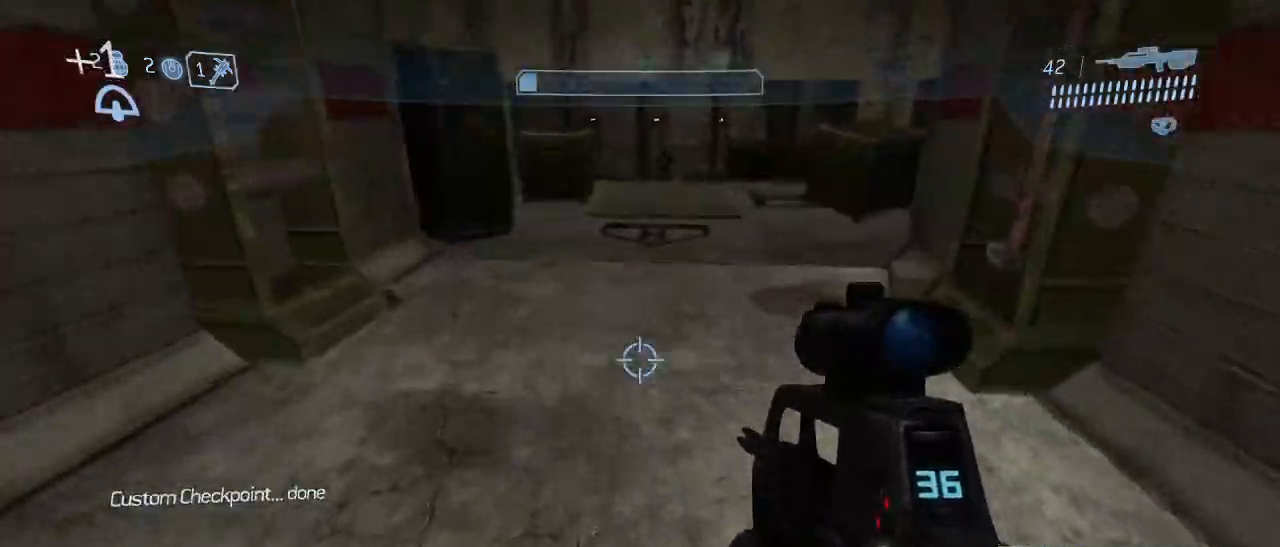
{"keys": ["w"], "mouse": [], "events": [[317, "g", "down"], [417, "g", "up"]]}
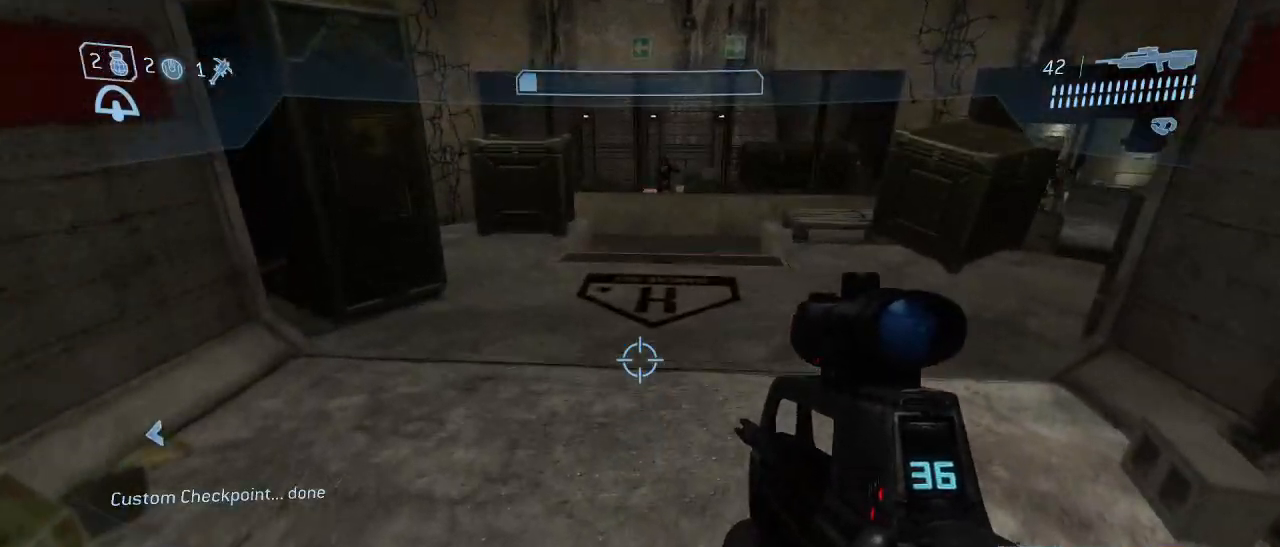
{"keys": ["space", "w"], "mouse": [], "events": [[433, "space", "down"]]}
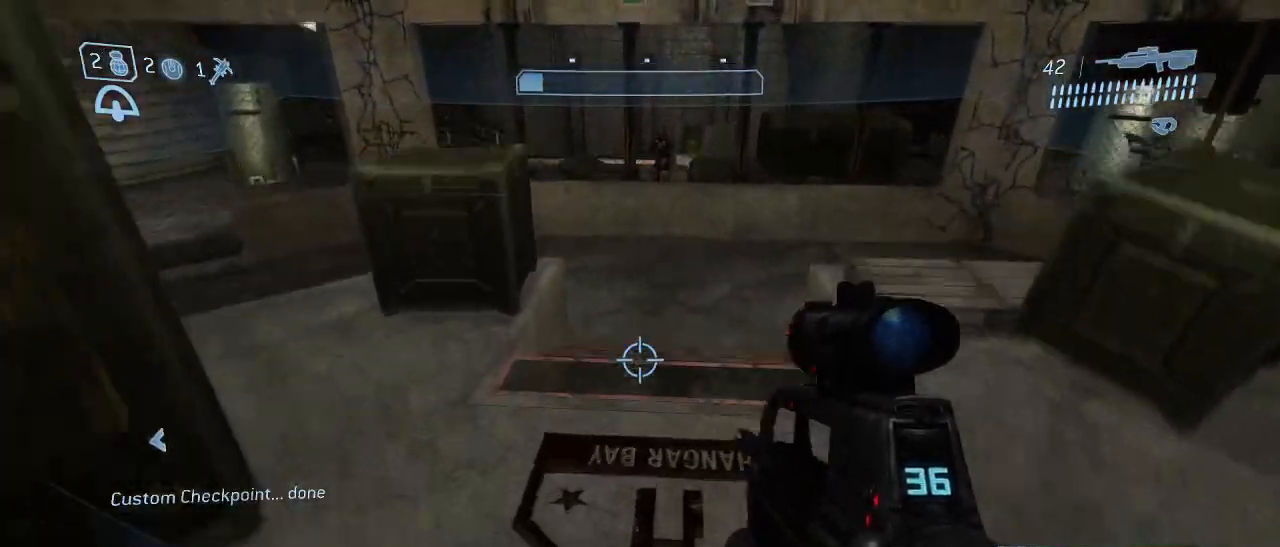
{"keys": ["a", "w"], "mouse": [], "events": [[33, "space", "up"], [317, "a", "down"]]}
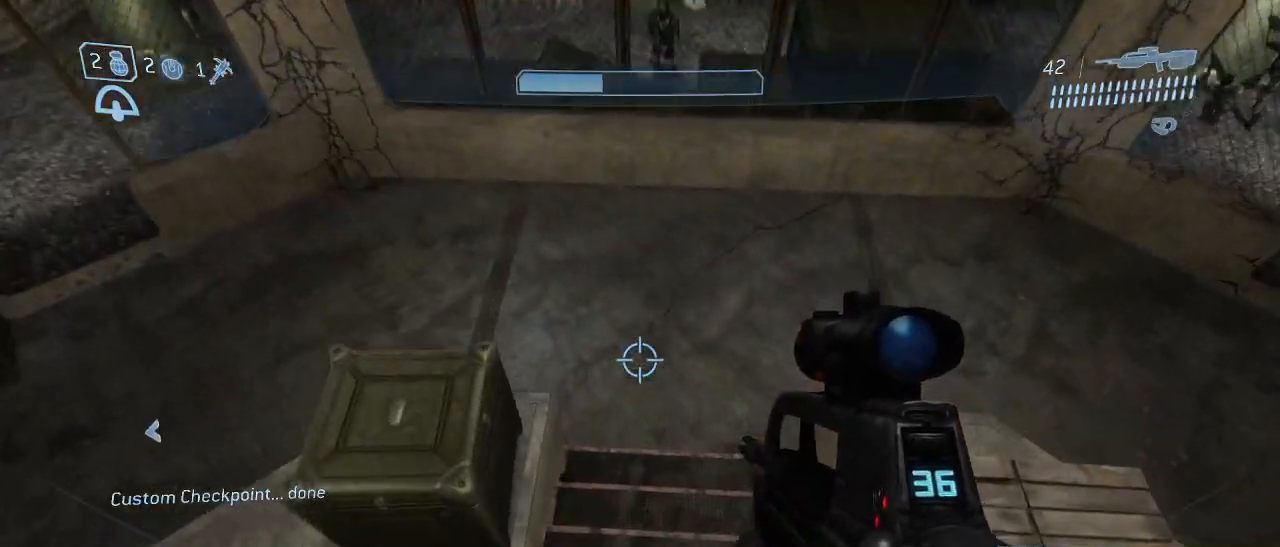
{"keys": ["a", "w"], "mouse": [], "events": []}
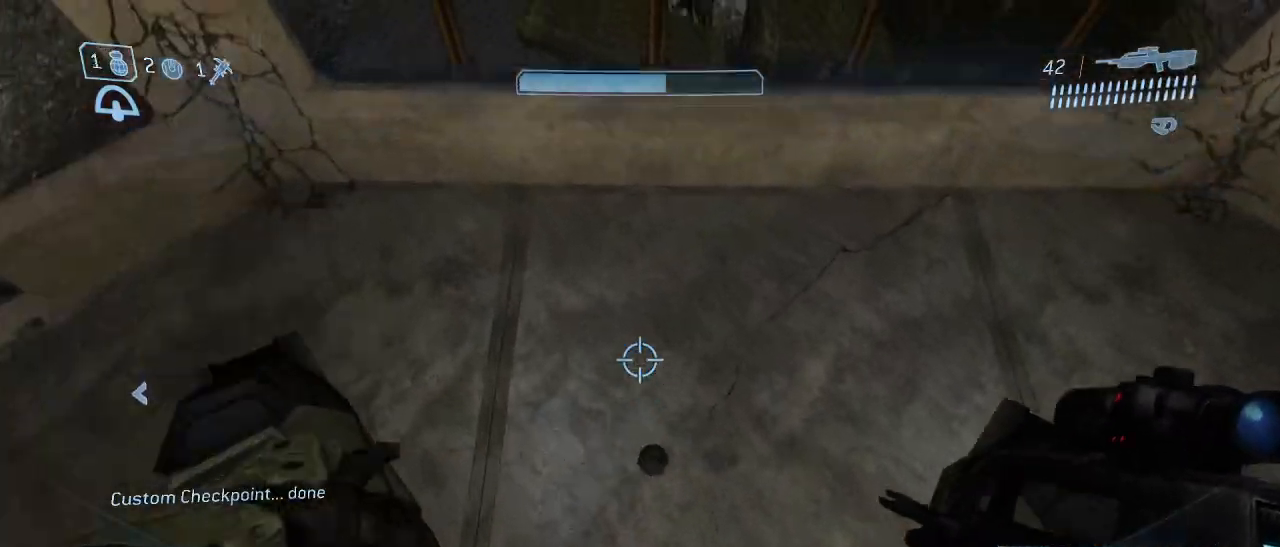
{"keys": ["a"], "mouse": [], "events": [[200, "w", "up"]]}
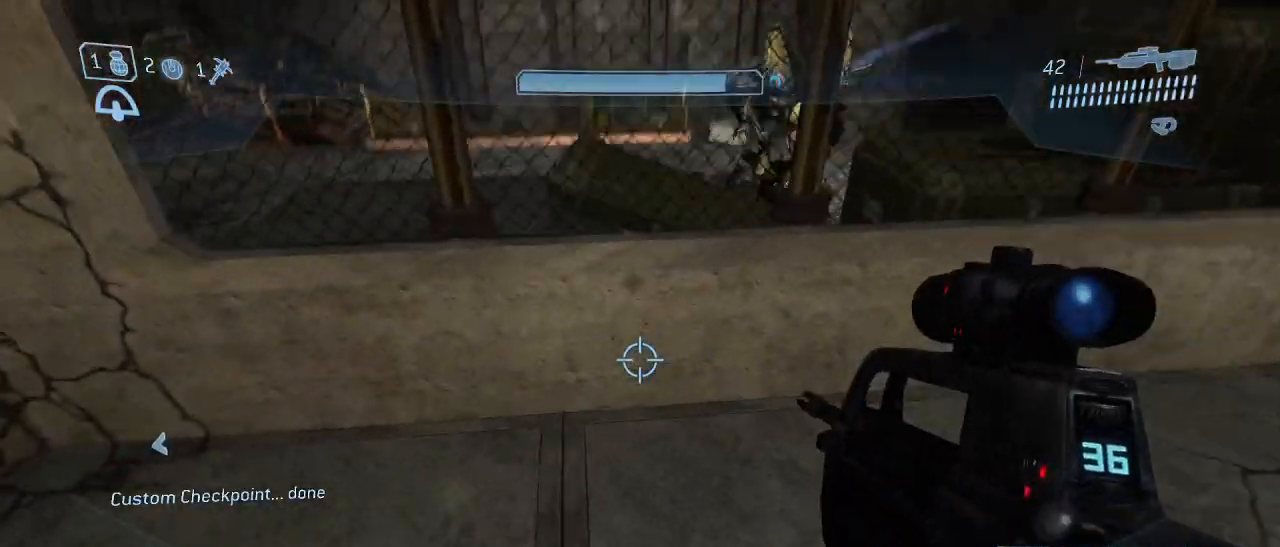
{"keys": [], "mouse": [], "events": [[300, "a", "up"]]}
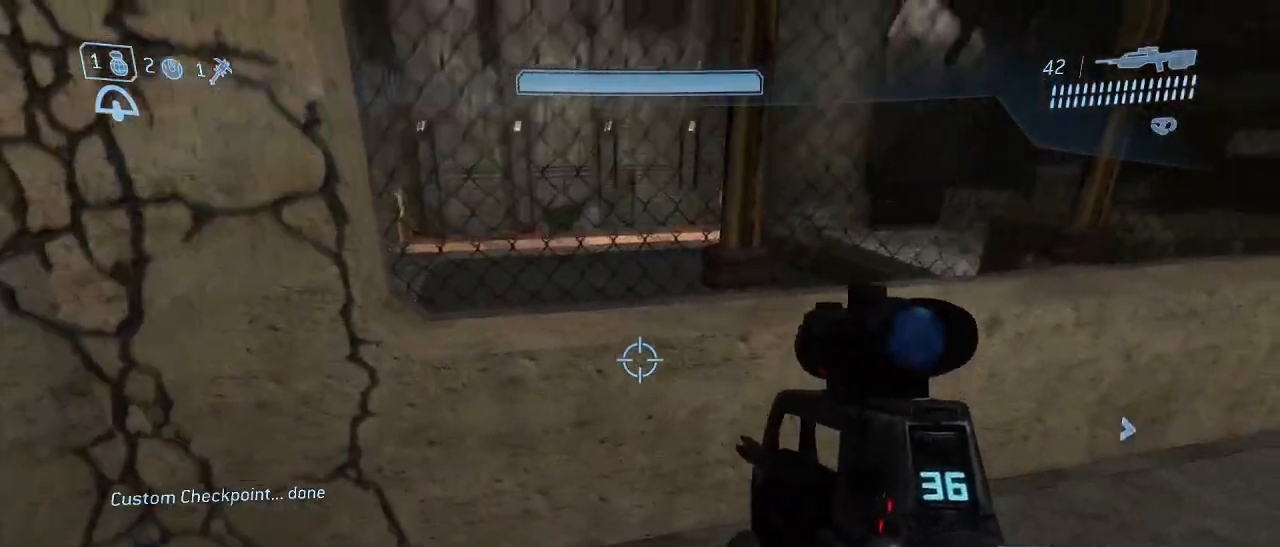
{"keys": ["w"], "mouse": [], "events": [[367, "w", "down"]]}
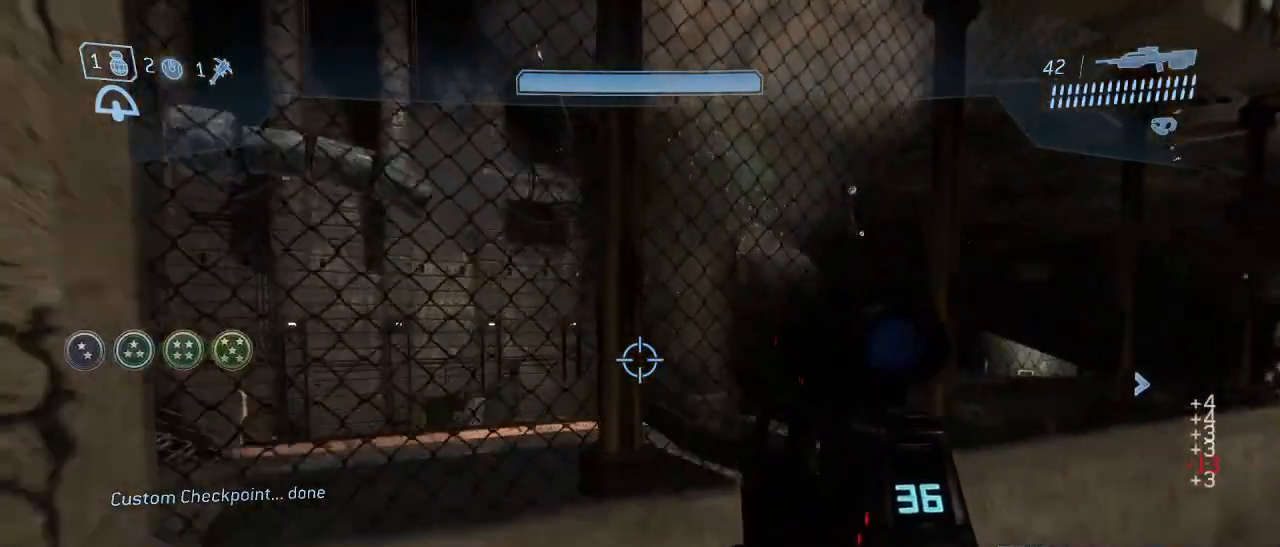
{"keys": ["g", "w"], "mouse": [], "events": [[433, "g", "down"]]}
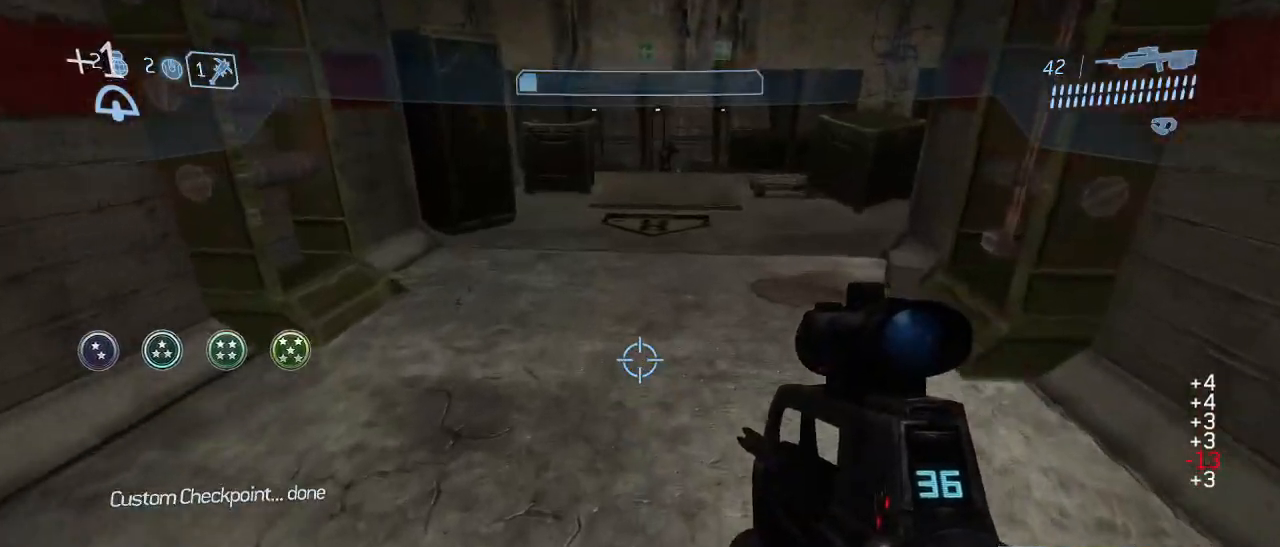
{"keys": ["a", "w"], "mouse": [], "events": [[33, "g", "up"], [500, "a", "down"]]}
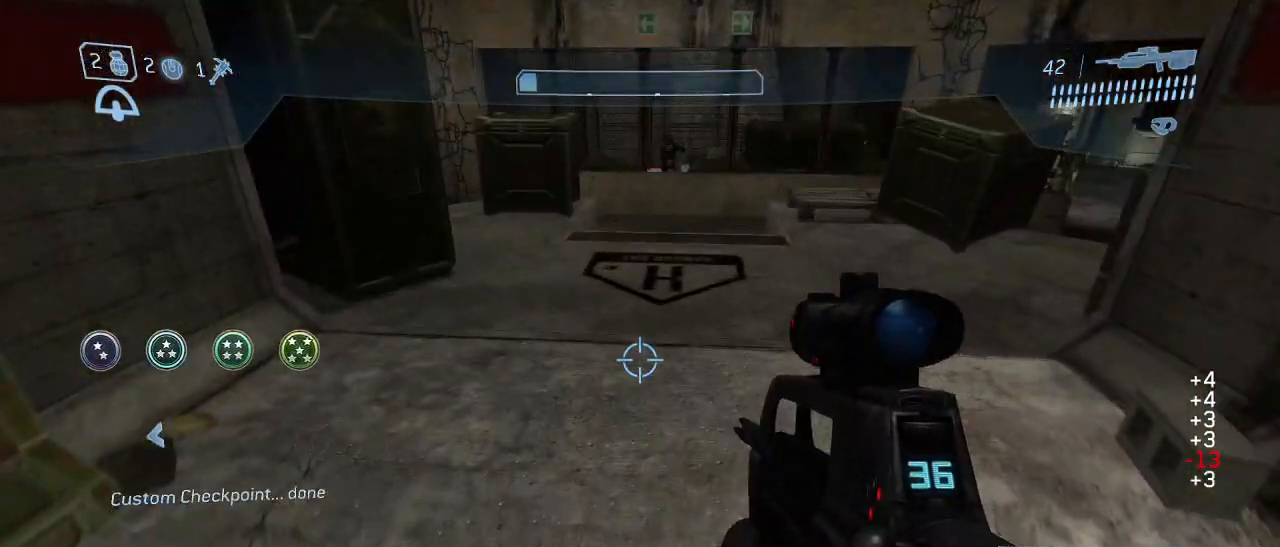
{"keys": ["space", "w"], "mouse": [], "events": [[83, "a", "up"], [417, "space", "down"]]}
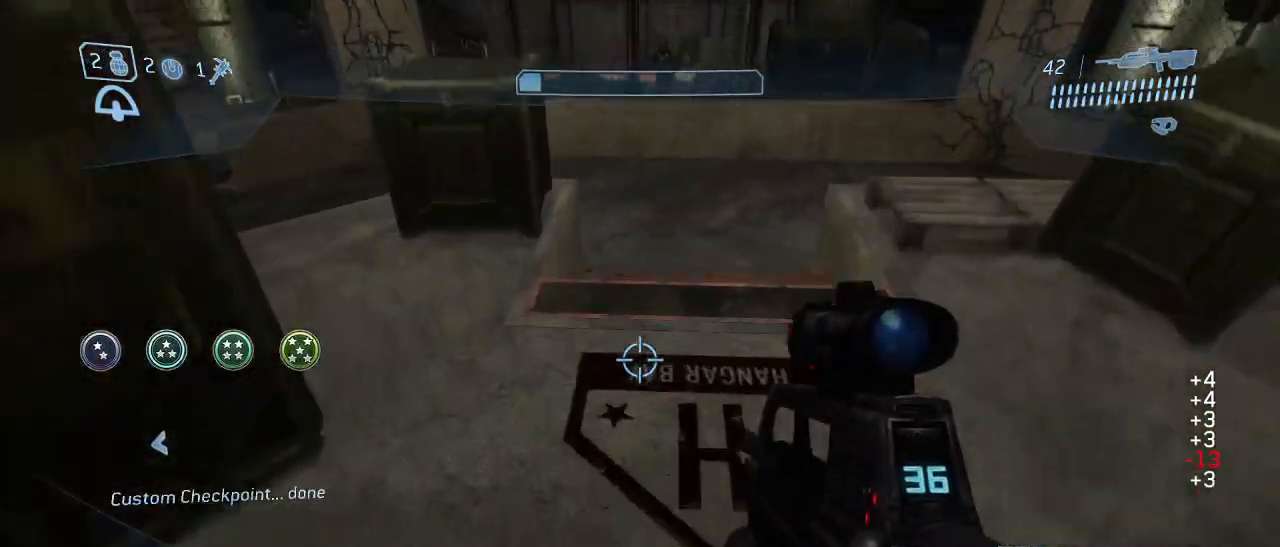
{"keys": ["w"], "mouse": [], "events": [[17, "space", "up"], [250, "a", "down"], [483, "a", "up"]]}
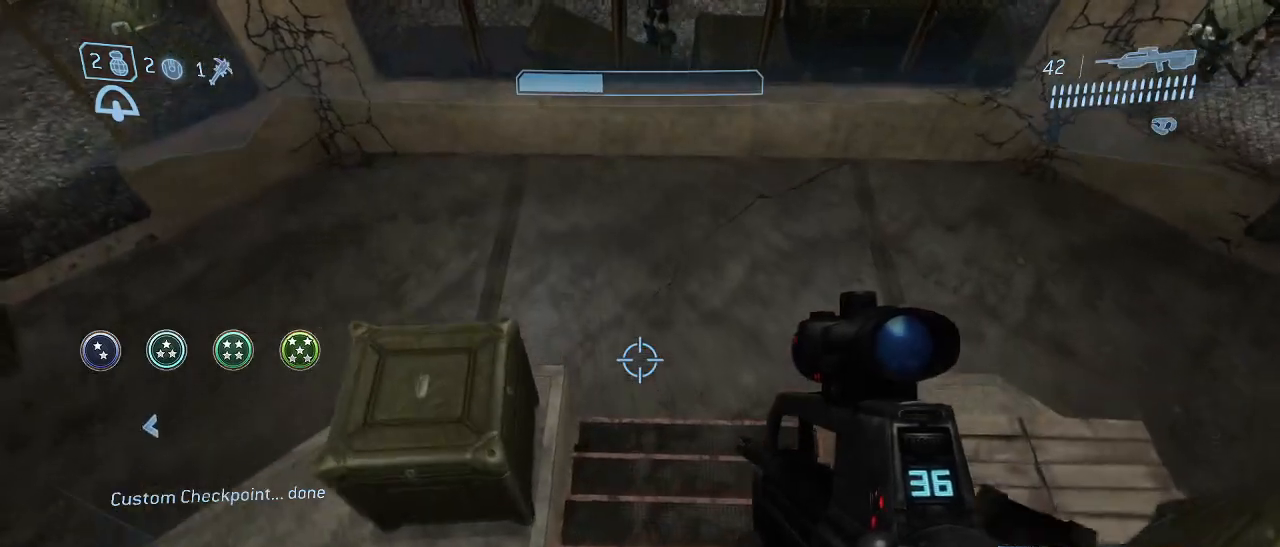
{"keys": ["a", "w"], "mouse": [], "events": [[117, "a", "down"]]}
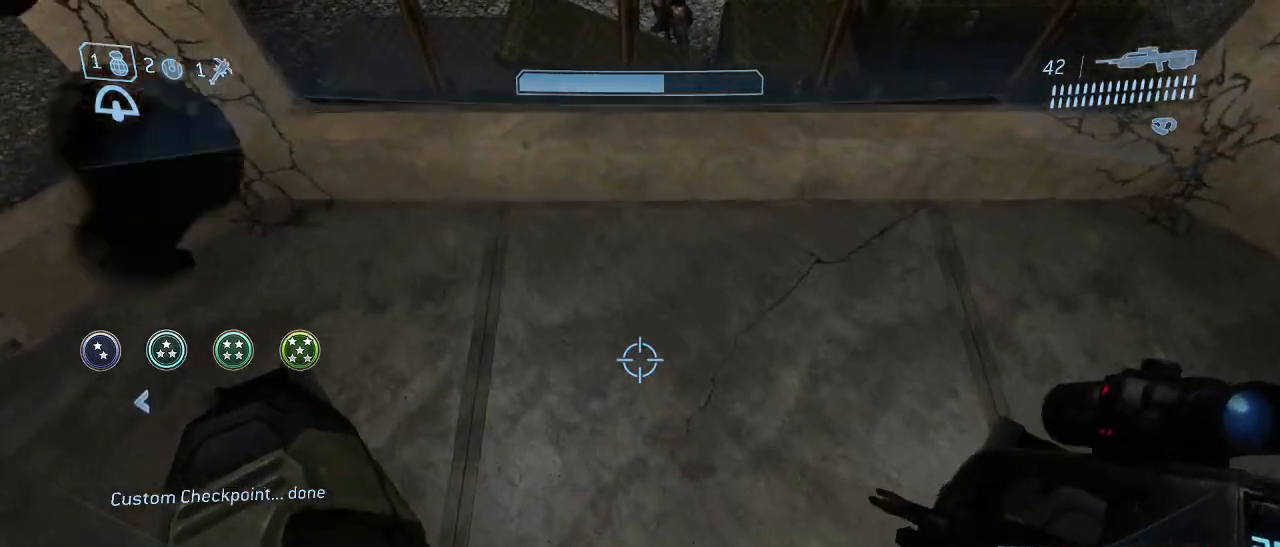
{"keys": ["a", "w"], "mouse": [], "events": []}
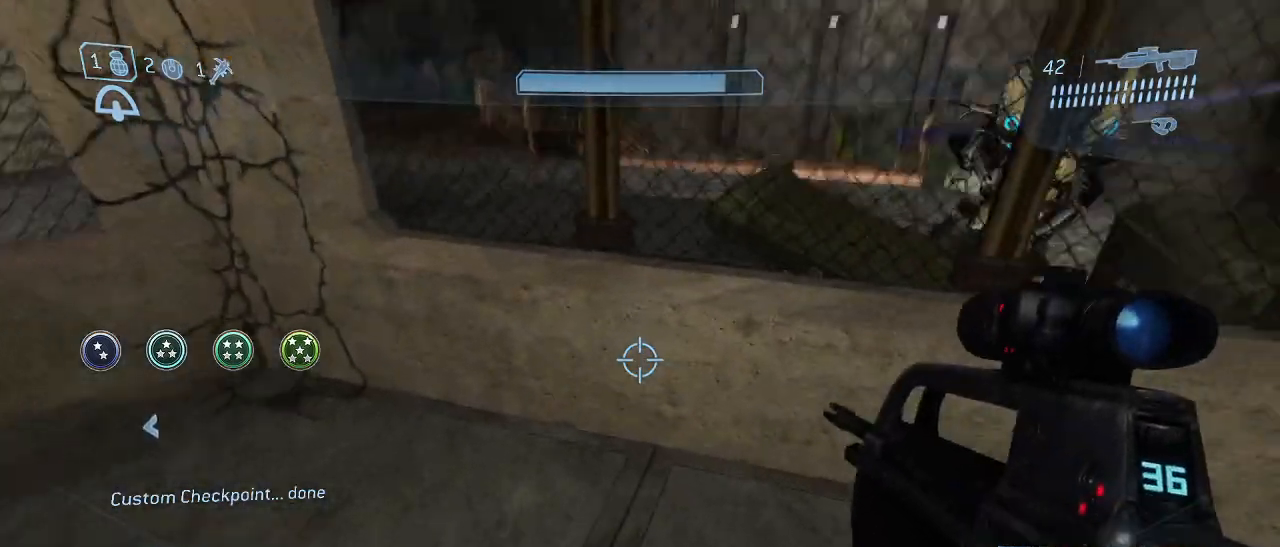
{"keys": ["a", "s"], "mouse": [], "events": [[117, "w", "up"], [300, "s", "down"]]}
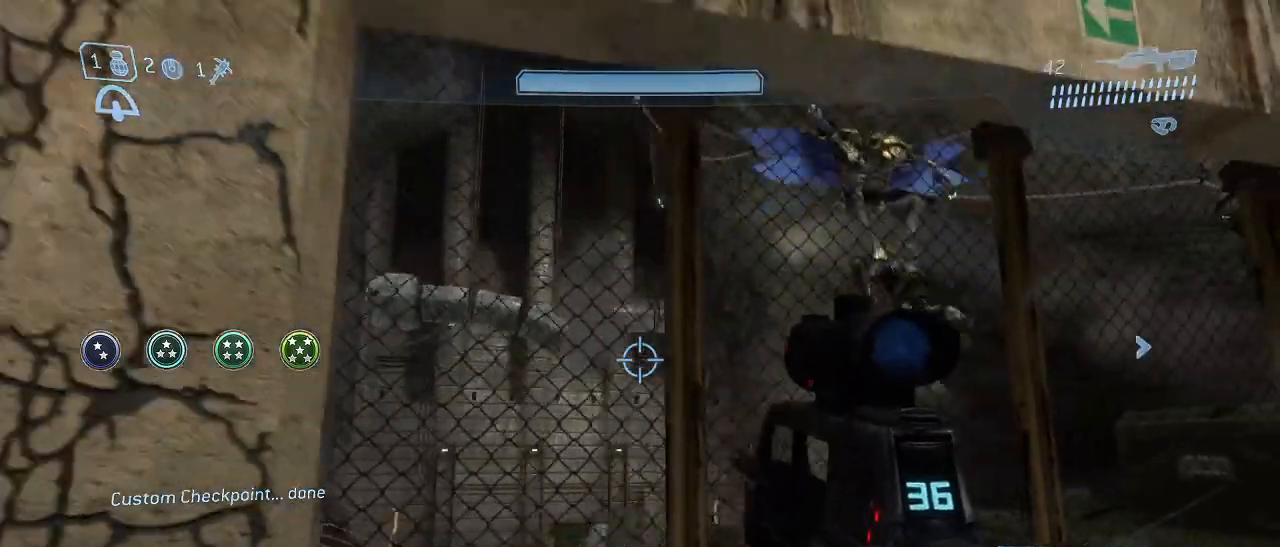
{"keys": ["a"], "mouse": [], "events": [[350, "s", "up"]]}
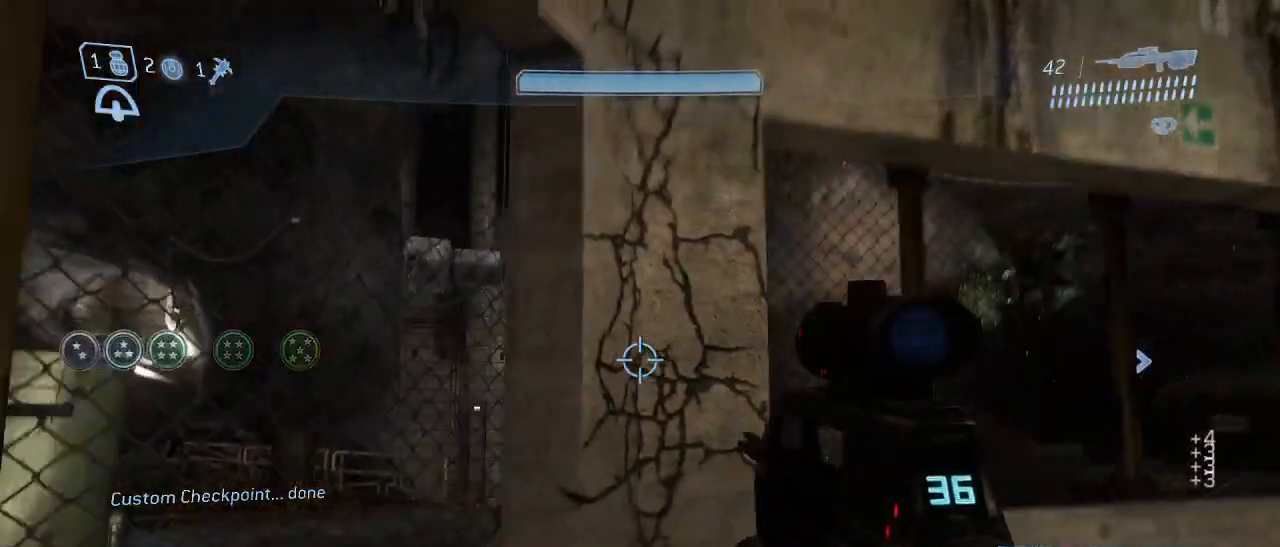
{"keys": ["w"], "mouse": [], "events": [[183, "a", "up"], [233, "w", "down"]]}
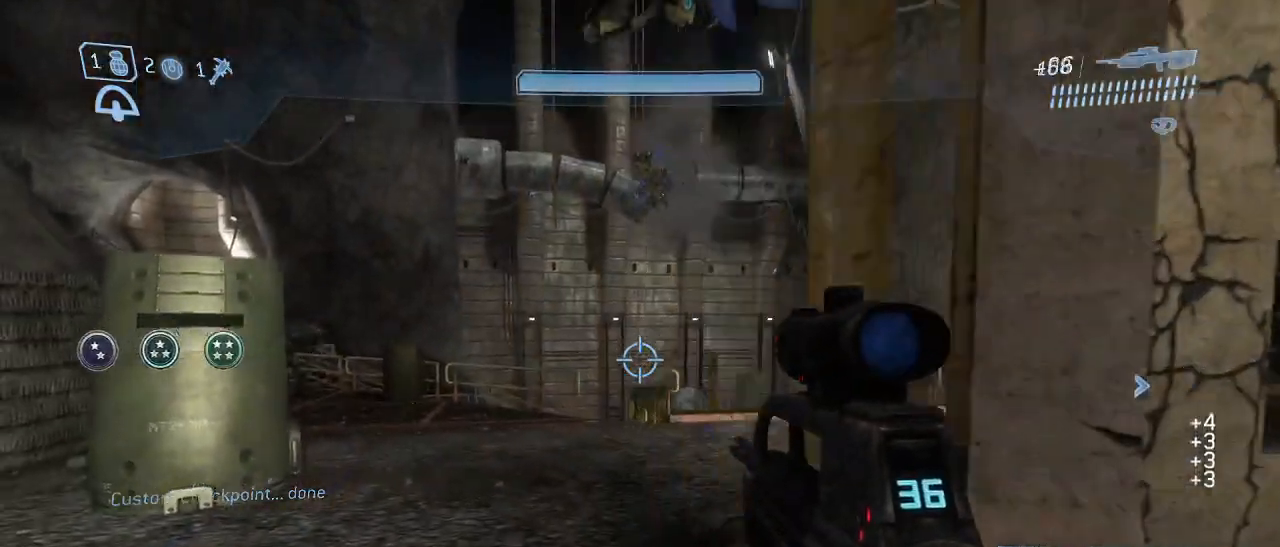
{"keys": ["w"], "mouse": [], "events": []}
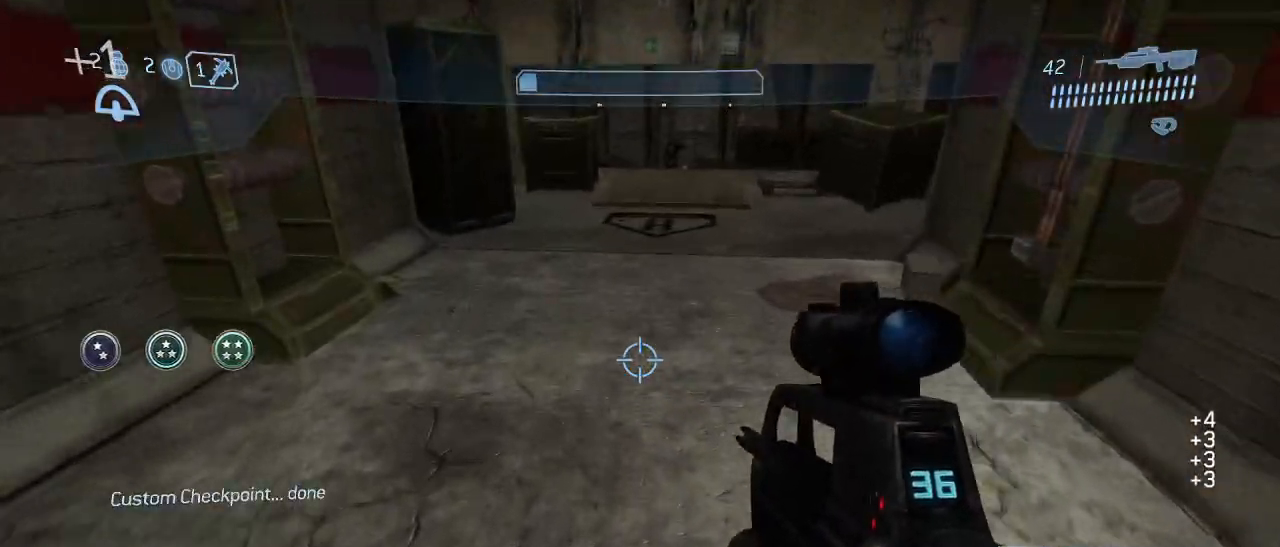
{"keys": ["w"], "mouse": [], "events": [[167, "g", "down"], [217, "g", "up"]]}
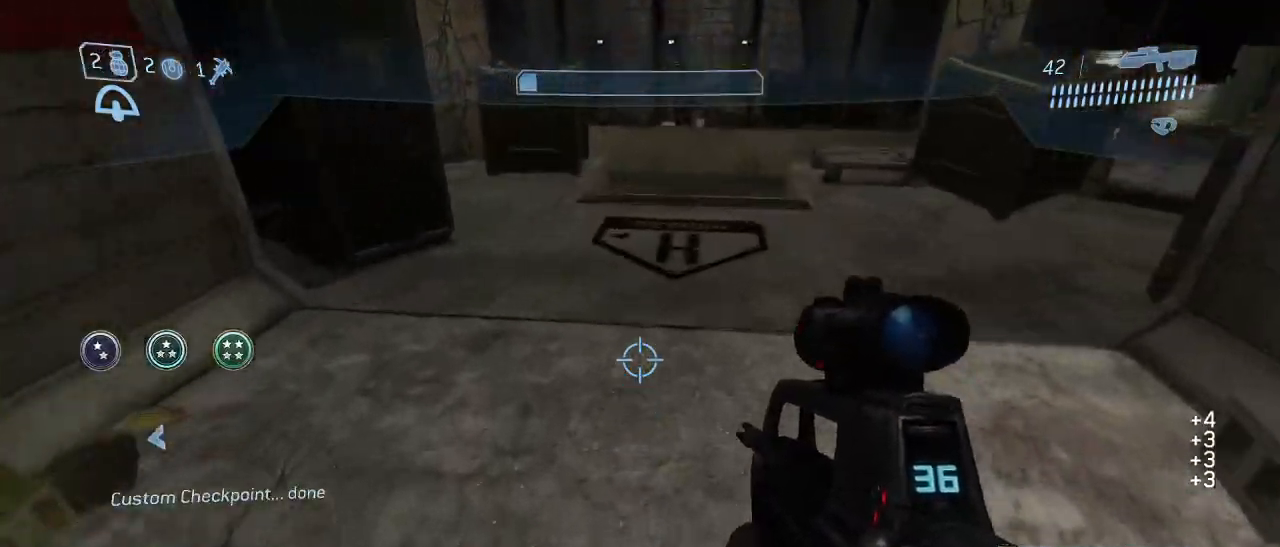
{"keys": ["w"], "mouse": [], "events": [[367, "space", "down"], [467, "space", "up"]]}
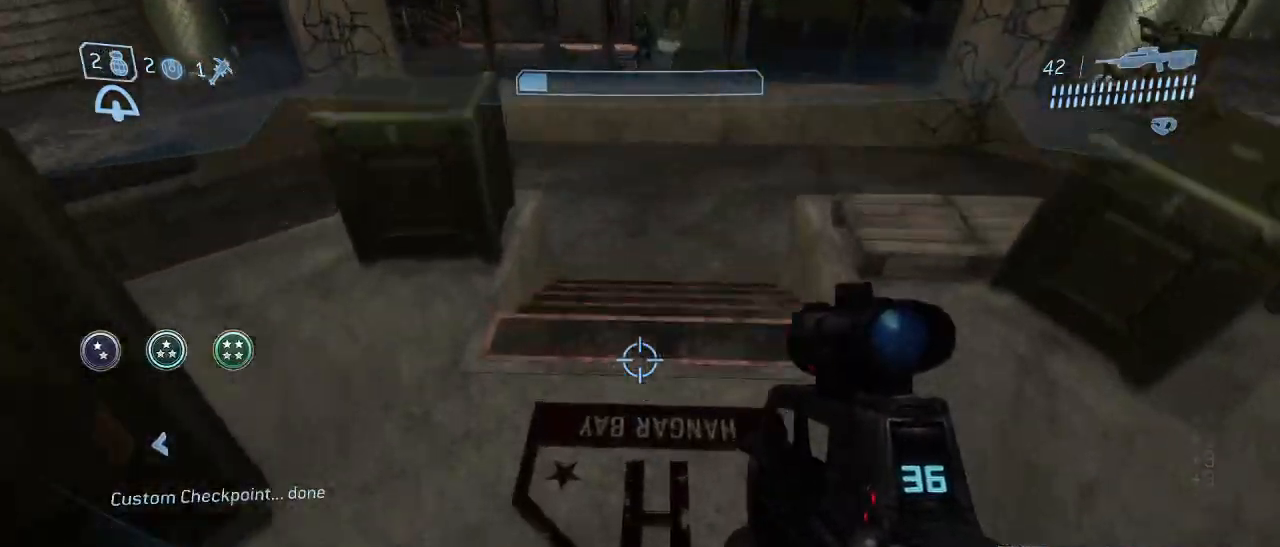
{"keys": ["a", "w"], "mouse": [], "events": [[250, "a", "down"], [383, "a", "up"], [483, "a", "down"]]}
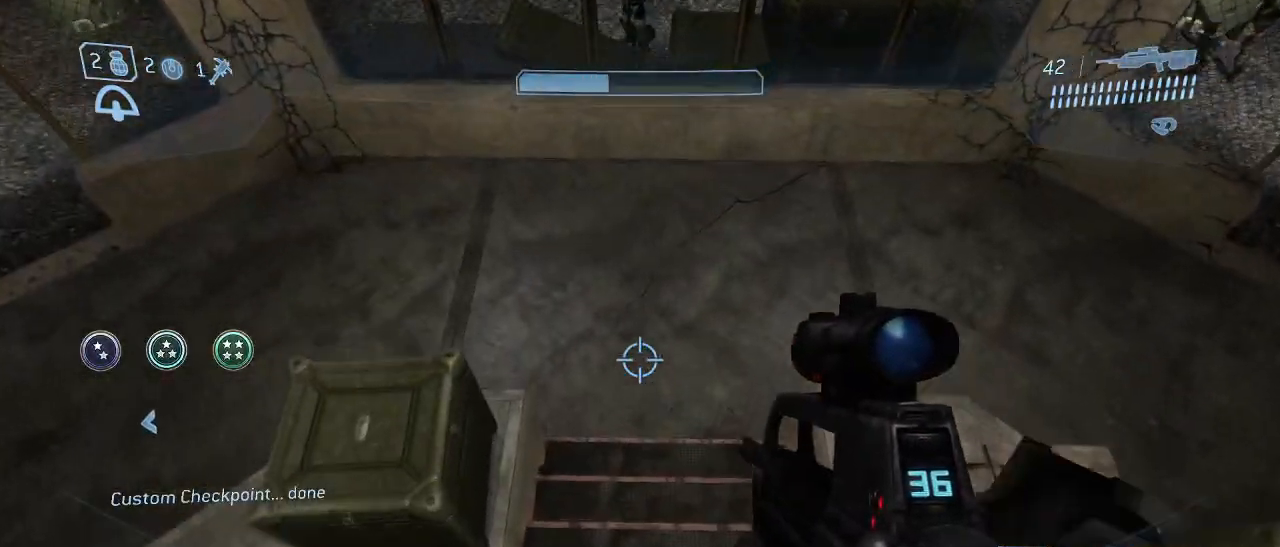
{"keys": ["a", "w"], "mouse": [], "events": []}
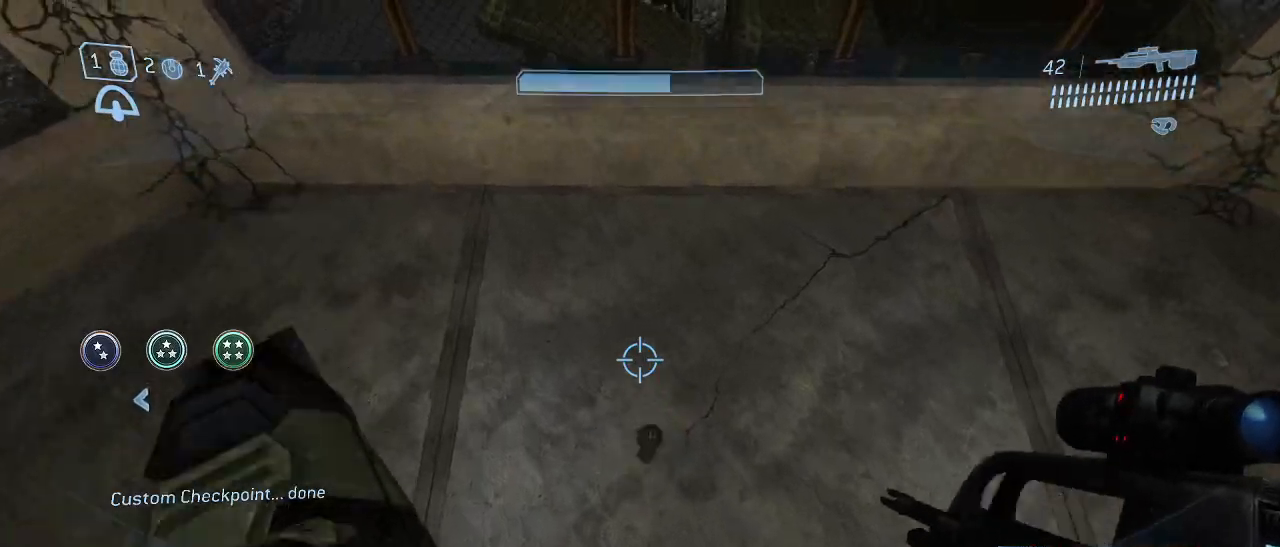
{"keys": ["a"], "mouse": [], "events": [[367, "w", "up"]]}
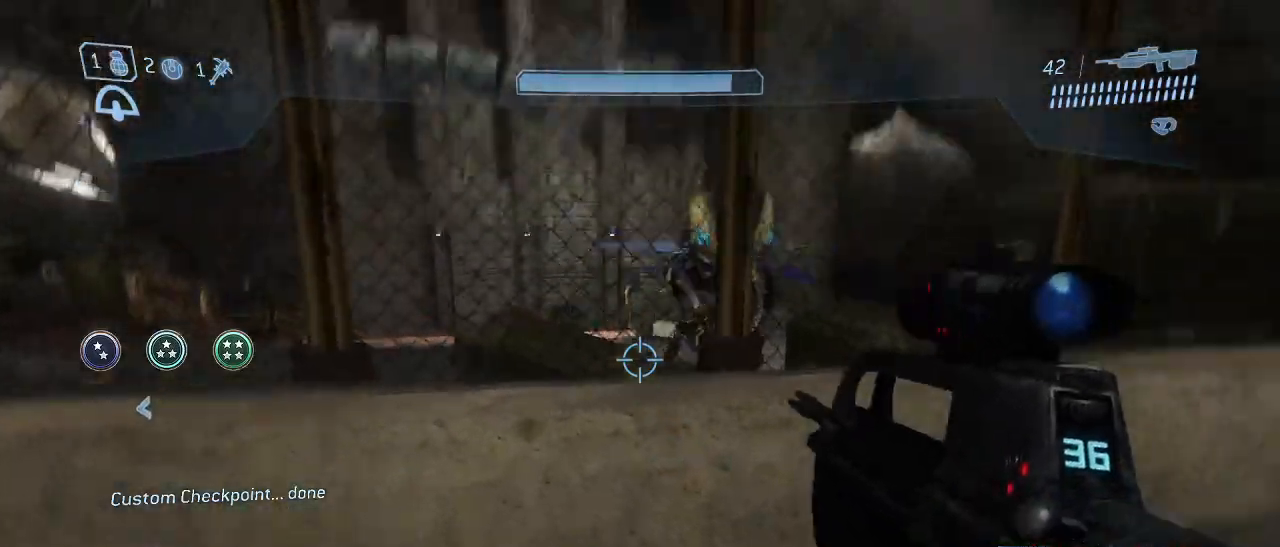
{"keys": ["a", "s"], "mouse": [], "events": [[150, "s", "down"]]}